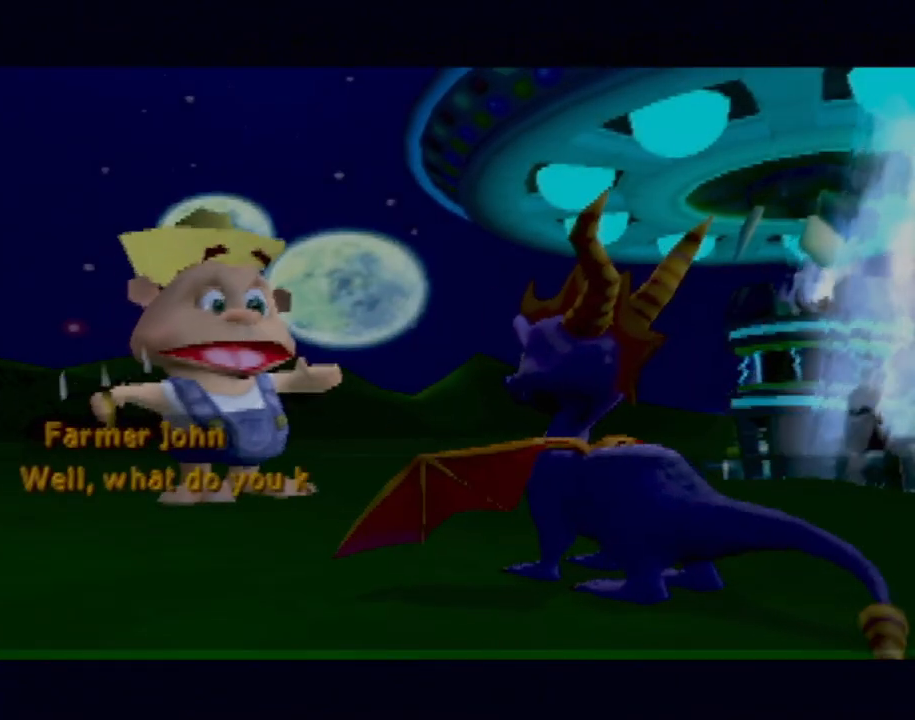
Gameplay with a controller (PlayStation layout); each line is a JSON object with the inputs held at the frame after it. "events" lists button and stick changes between this image and that frame as [ms after this image, input, new state], when the widget could be followed in between. Not read: L3 R3 right_stick.
{"buttons": [], "left_stick": "center", "events": [[167, "CROSS", "down"], [284, "CROSS", "up"]]}
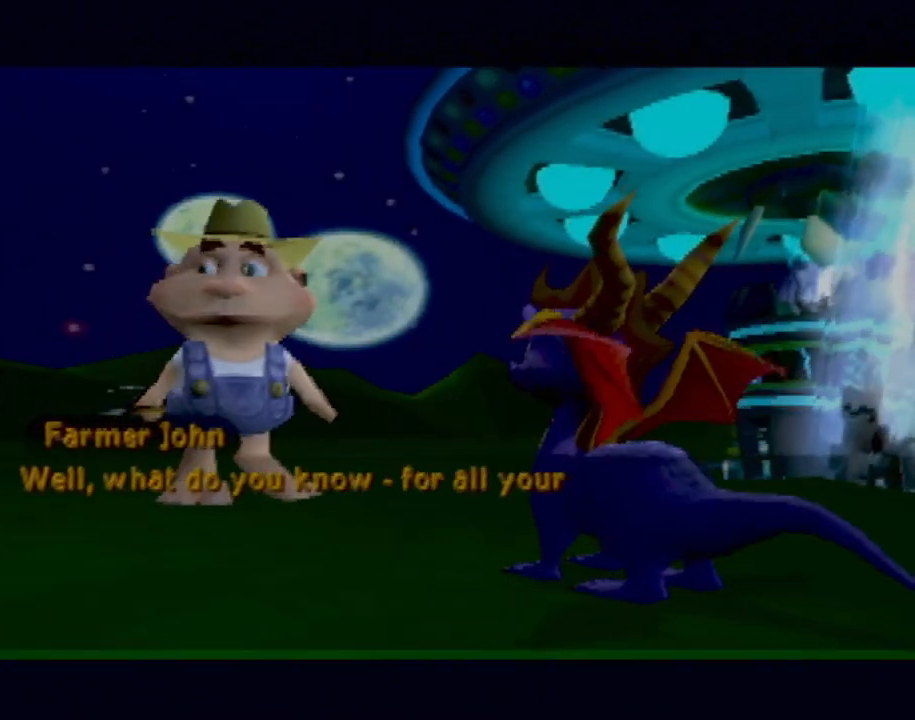
{"buttons": [], "left_stick": "center", "events": [[34, "CROSS", "down"], [134, "CROSS", "up"], [234, "CROSS", "down"], [334, "CROSS", "up"]]}
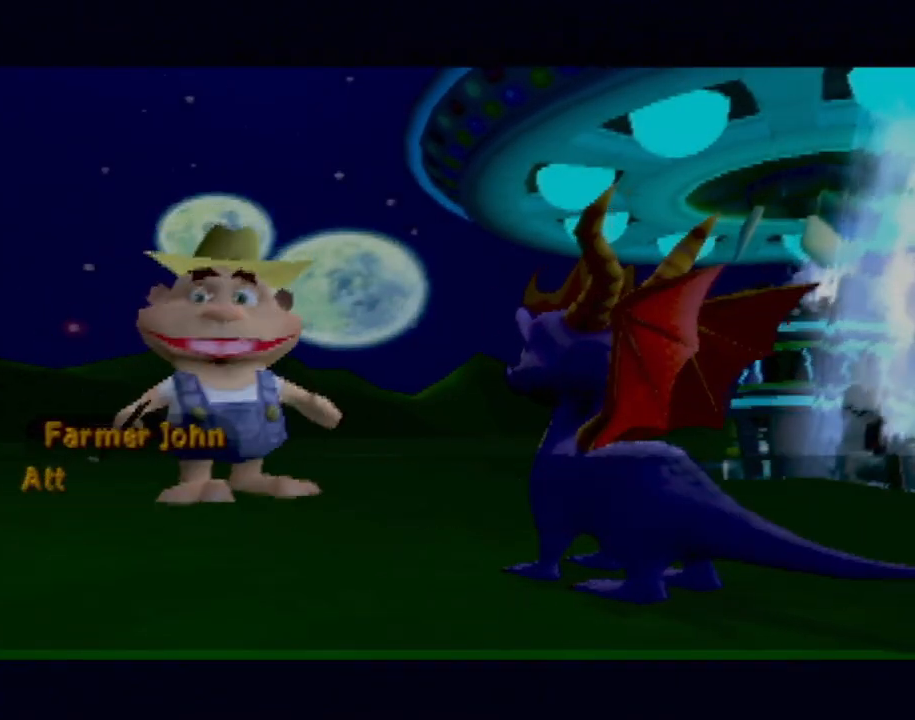
{"buttons": [], "left_stick": "center", "events": [[33, "CROSS", "down"], [133, "CROSS", "up"], [267, "CROSS", "down"], [350, "CROSS", "up"]]}
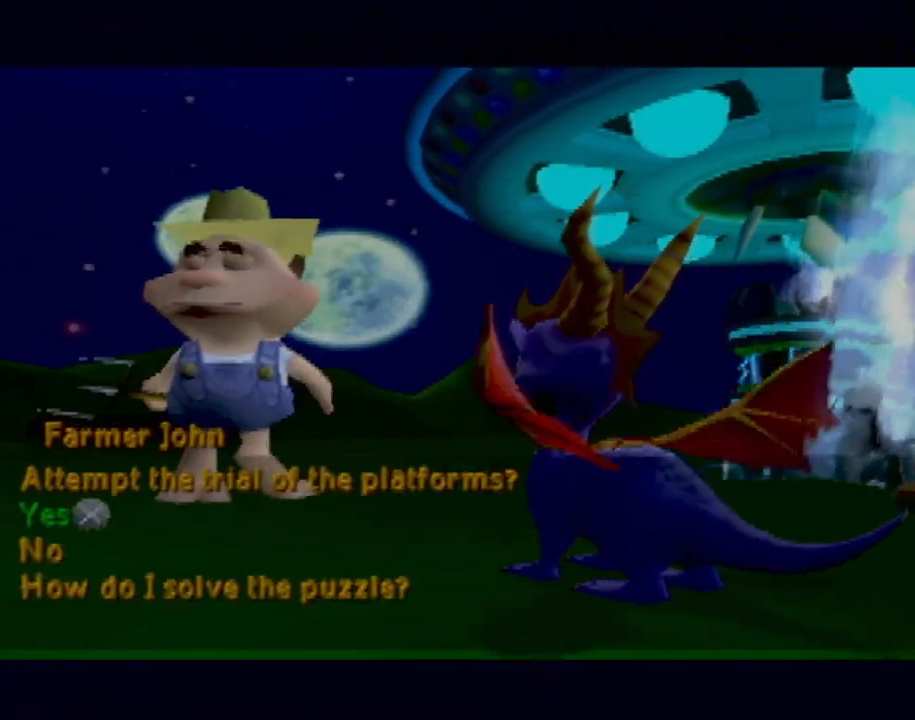
{"buttons": [], "left_stick": "center", "events": [[117, "left_stick", "up-right"], [134, "CROSS", "down"], [234, "left_stick", "center"], [251, "CROSS", "up"], [334, "CROSS", "down"], [451, "CROSS", "up"]]}
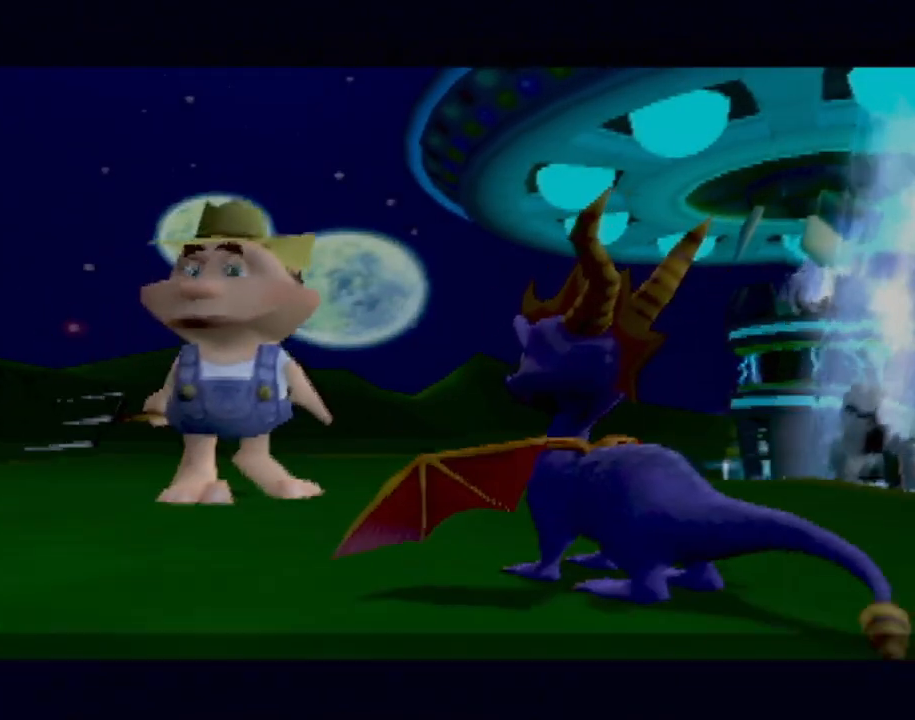
{"buttons": [], "left_stick": "center", "events": [[183, "left_stick", "up"], [450, "left_stick", "center"]]}
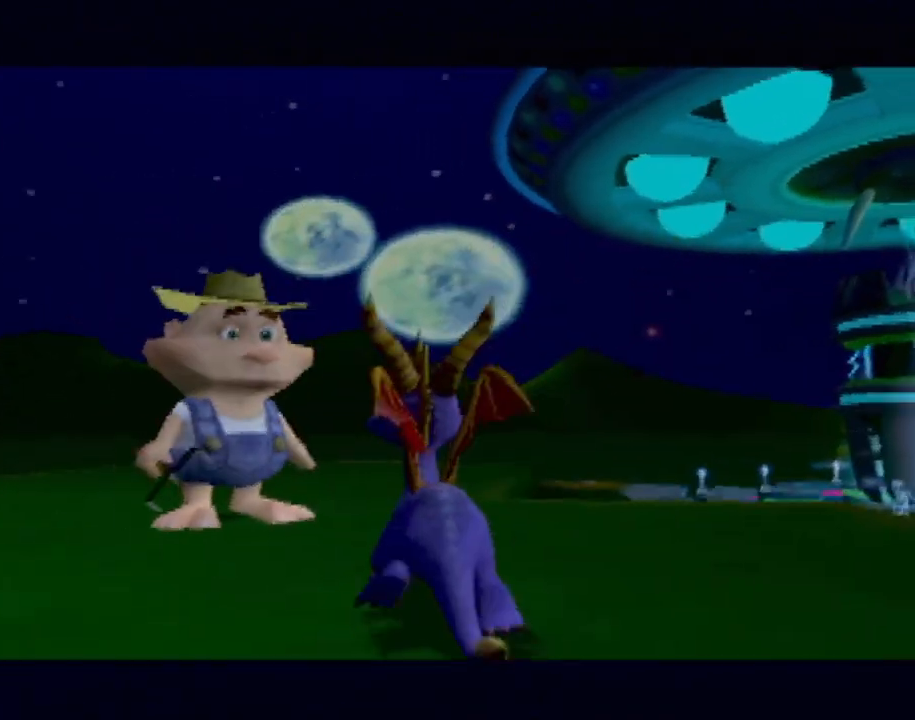
{"buttons": [], "left_stick": "center", "events": []}
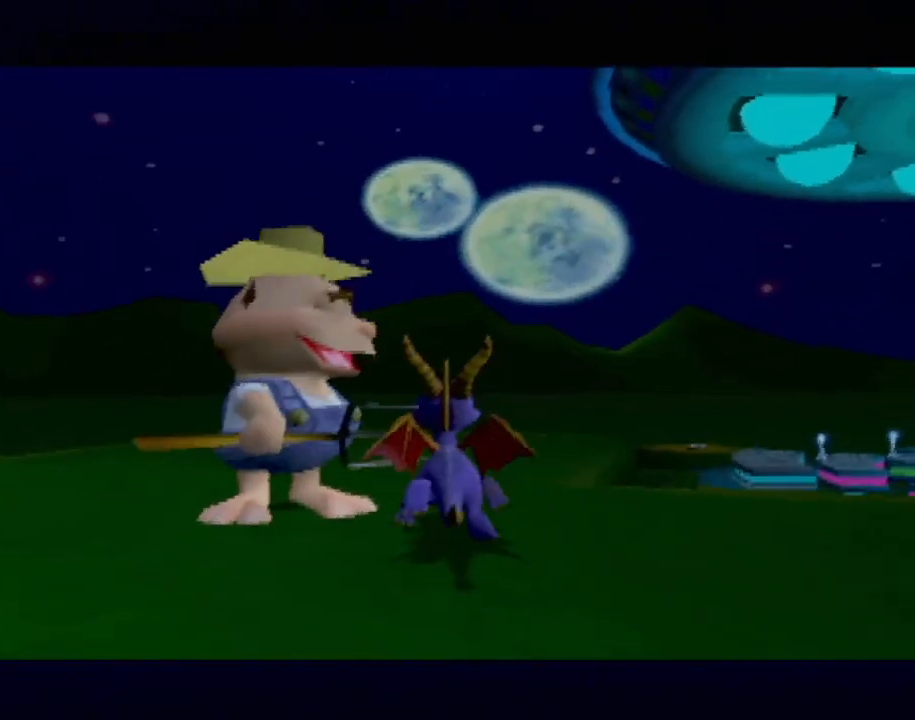
{"buttons": [], "left_stick": "center", "events": []}
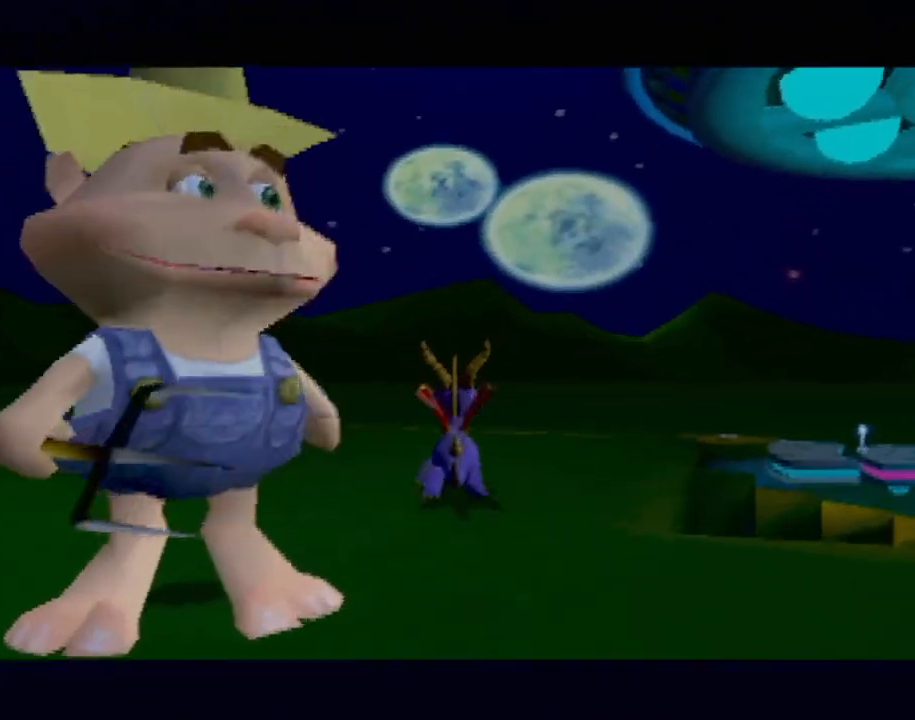
{"buttons": [], "left_stick": "center", "events": []}
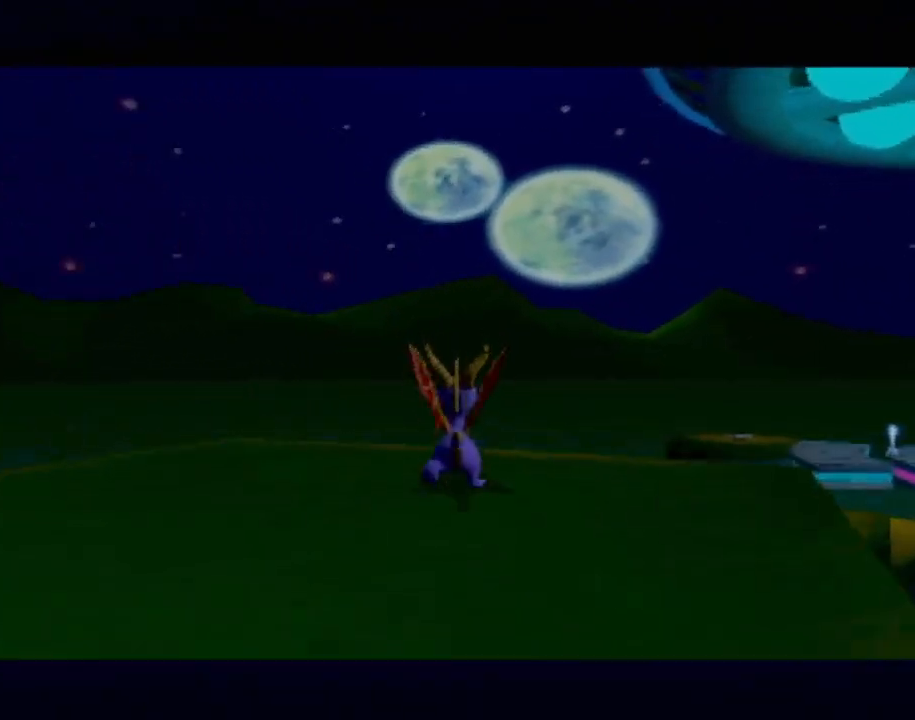
{"buttons": [], "left_stick": "center", "events": []}
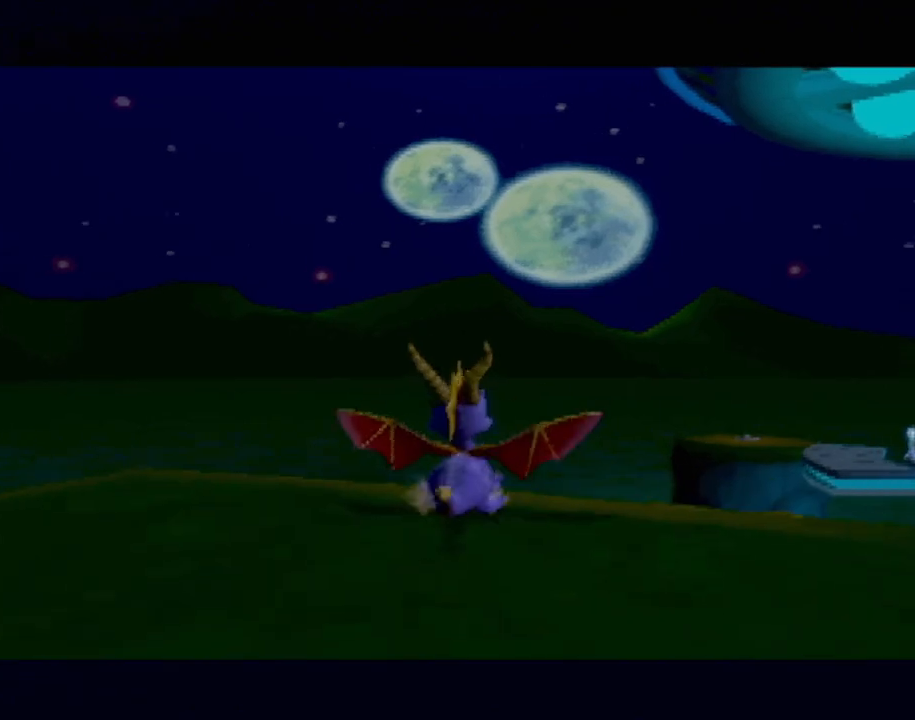
{"buttons": [], "left_stick": "center", "events": [[201, "CROSS", "down"], [284, "CROSS", "up"], [367, "CROSS", "down"], [501, "CROSS", "up"]]}
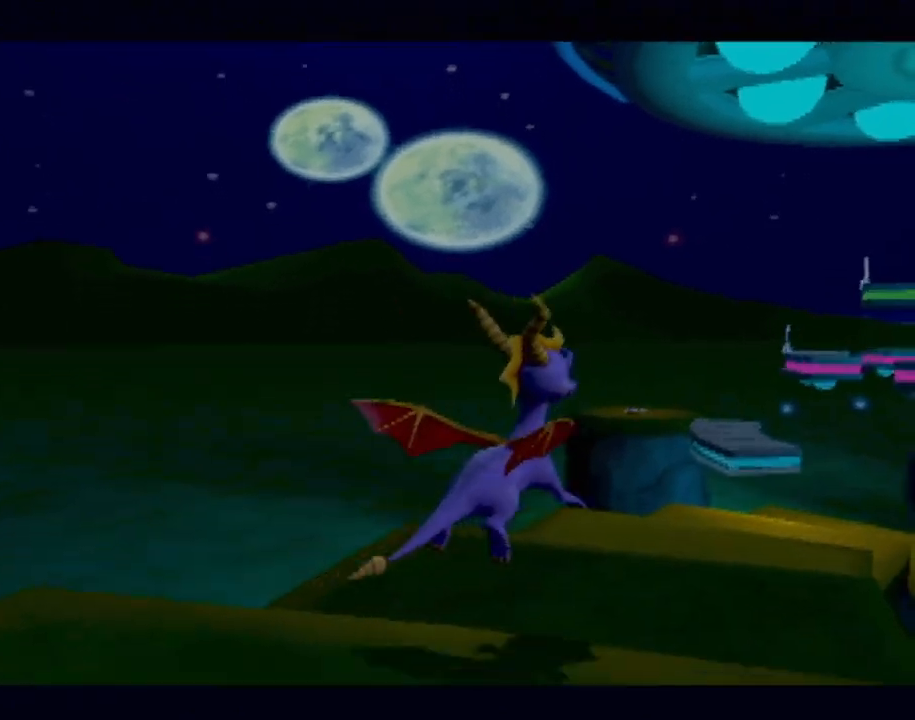
{"buttons": ["CROSS"], "left_stick": "left", "events": [[400, "CROSS", "down"], [484, "left_stick", "left"]]}
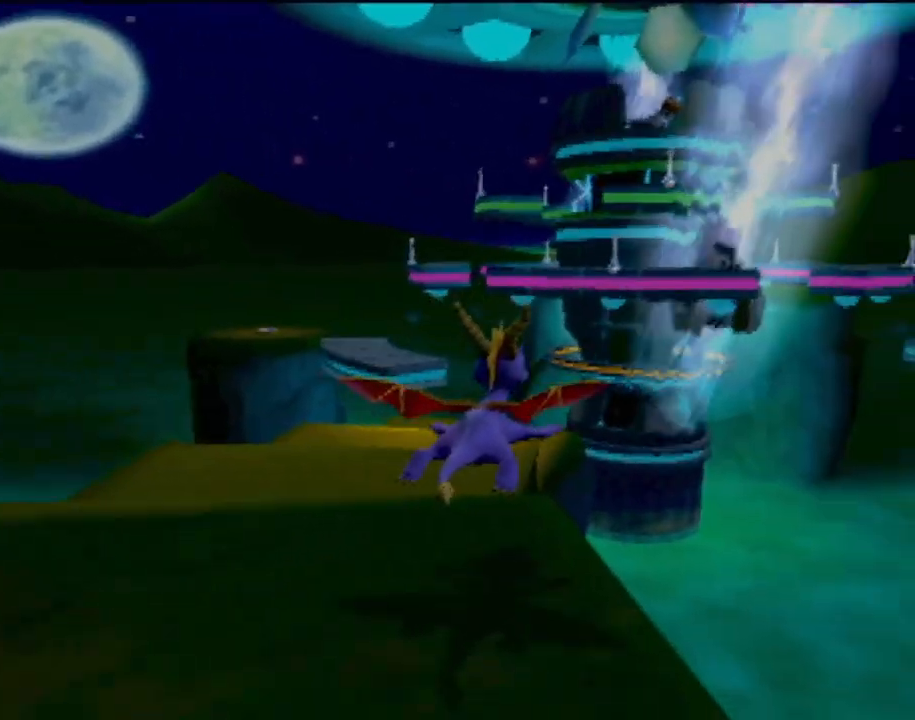
{"buttons": [], "left_stick": "center", "events": [[34, "CROSS", "up"], [284, "left_stick", "center"]]}
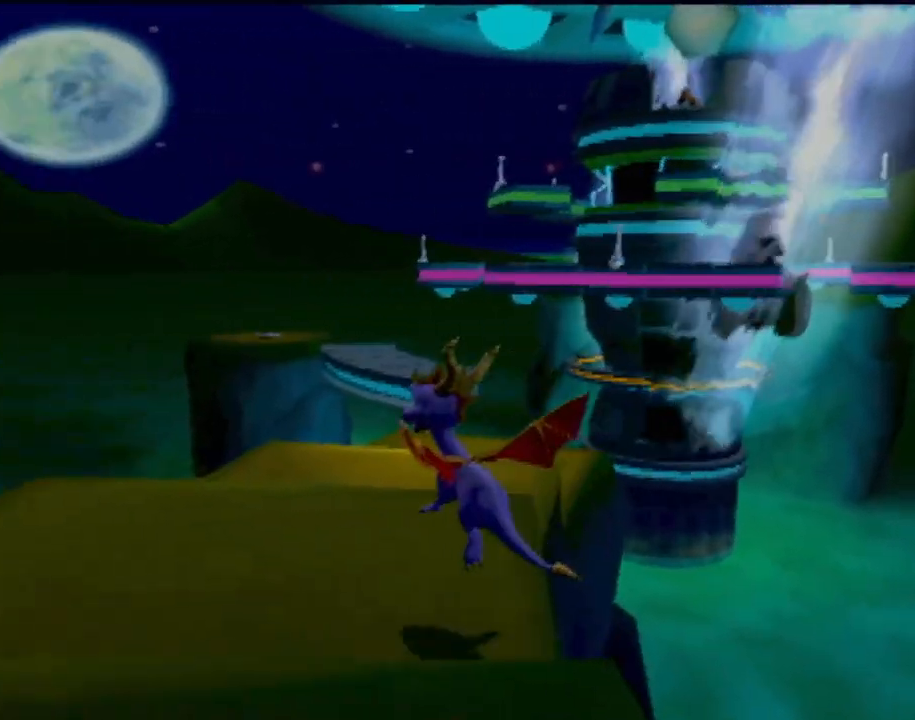
{"buttons": ["SQUARE"], "left_stick": "up-right", "events": [[100, "left_stick", "up-right"], [200, "left_stick", "up"], [451, "SQUARE", "down"], [451, "left_stick", "up-right"]]}
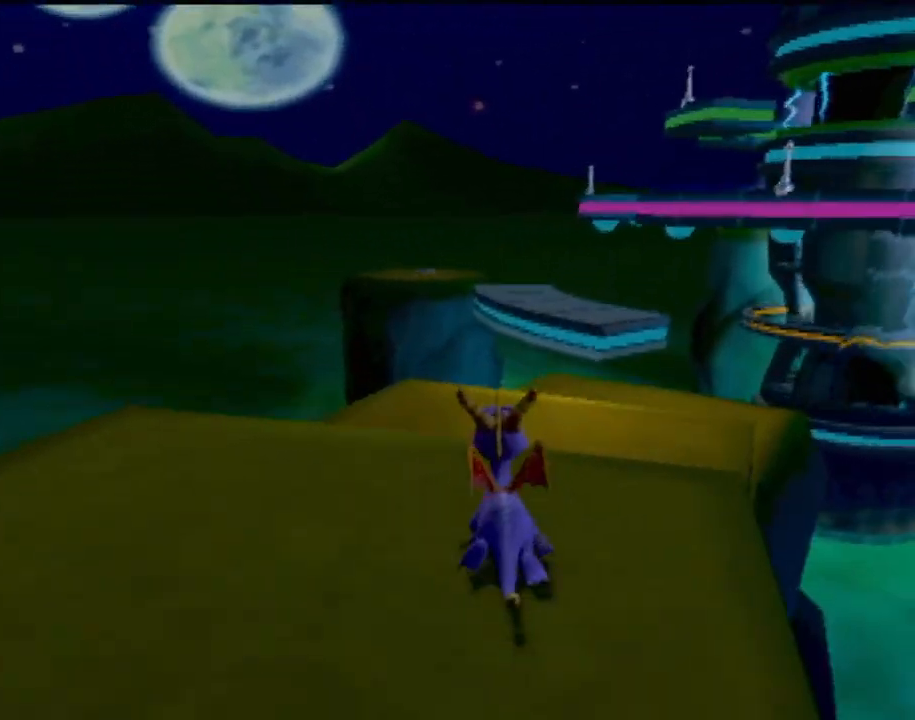
{"buttons": ["SQUARE"], "left_stick": "left", "events": [[133, "left_stick", "center"], [484, "left_stick", "left"]]}
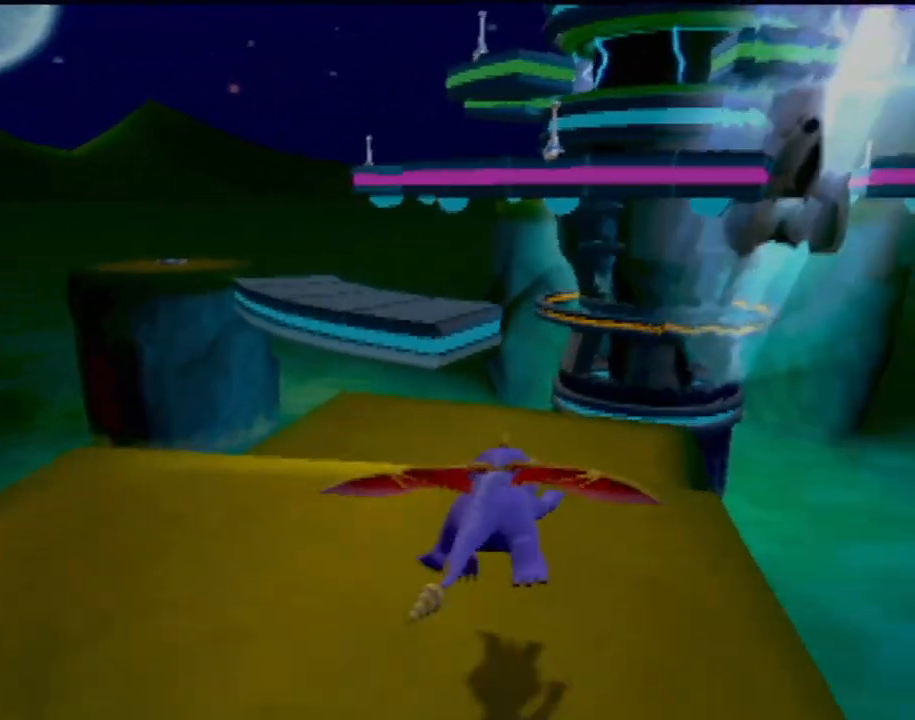
{"buttons": ["SQUARE"], "left_stick": "center", "events": [[150, "left_stick", "center"]]}
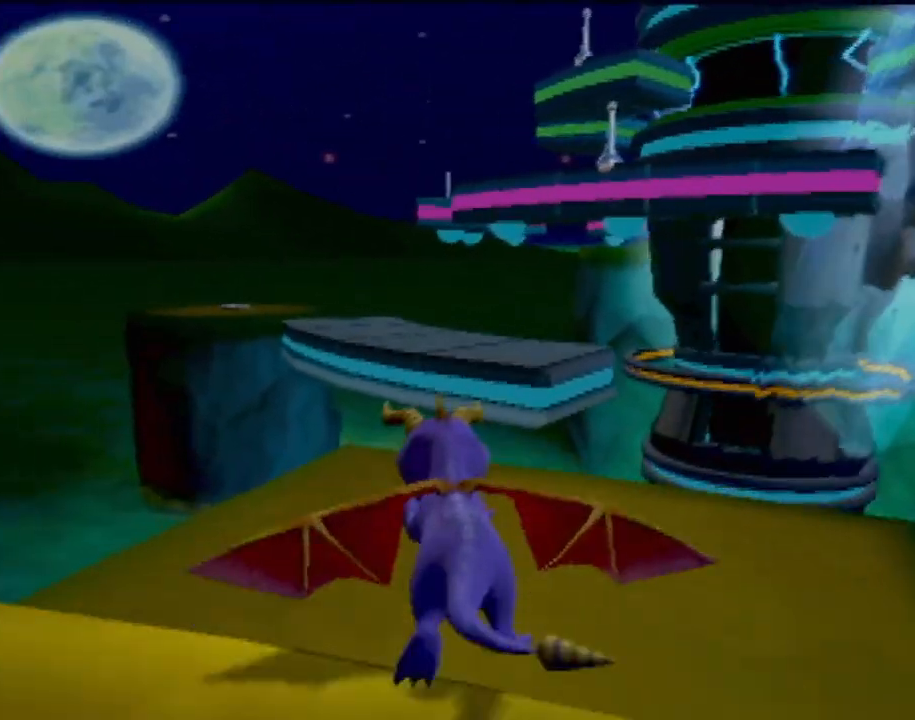
{"buttons": ["CROSS", "SQUARE"], "left_stick": "right", "events": [[400, "CROSS", "down"], [434, "left_stick", "right"]]}
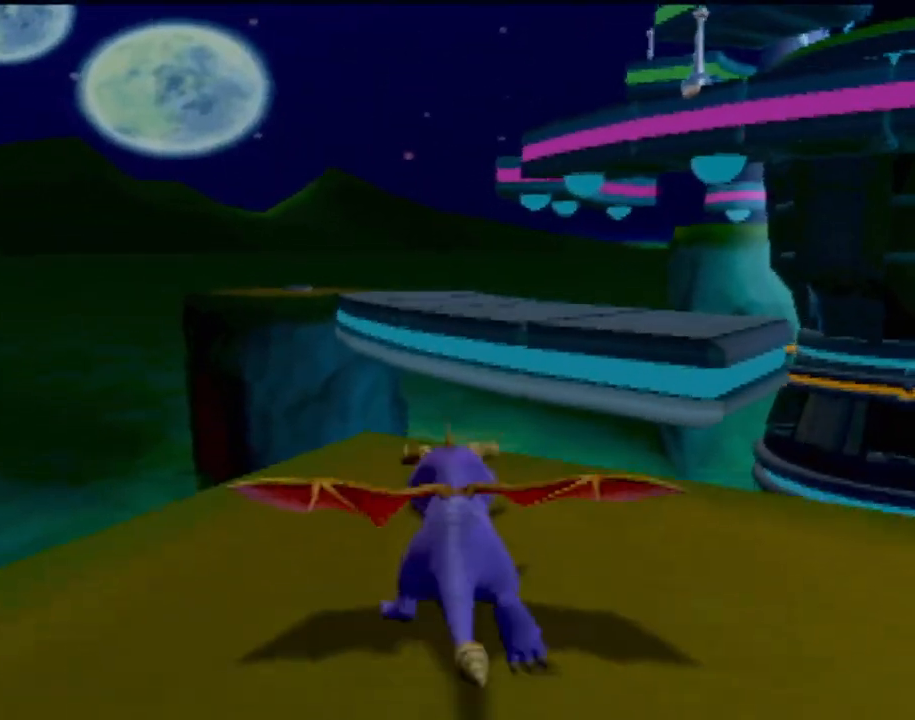
{"buttons": ["CROSS"], "left_stick": "center", "events": [[50, "left_stick", "center"], [351, "CROSS", "up"], [351, "SQUARE", "up"], [467, "CROSS", "down"]]}
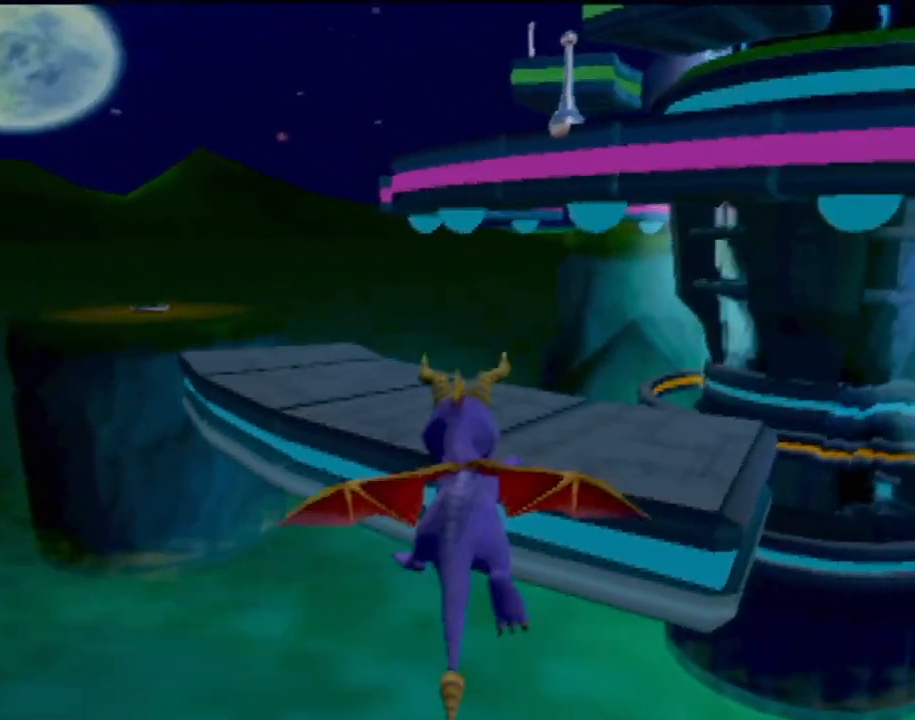
{"buttons": [], "left_stick": "left", "events": [[133, "CROSS", "up"], [467, "left_stick", "left"]]}
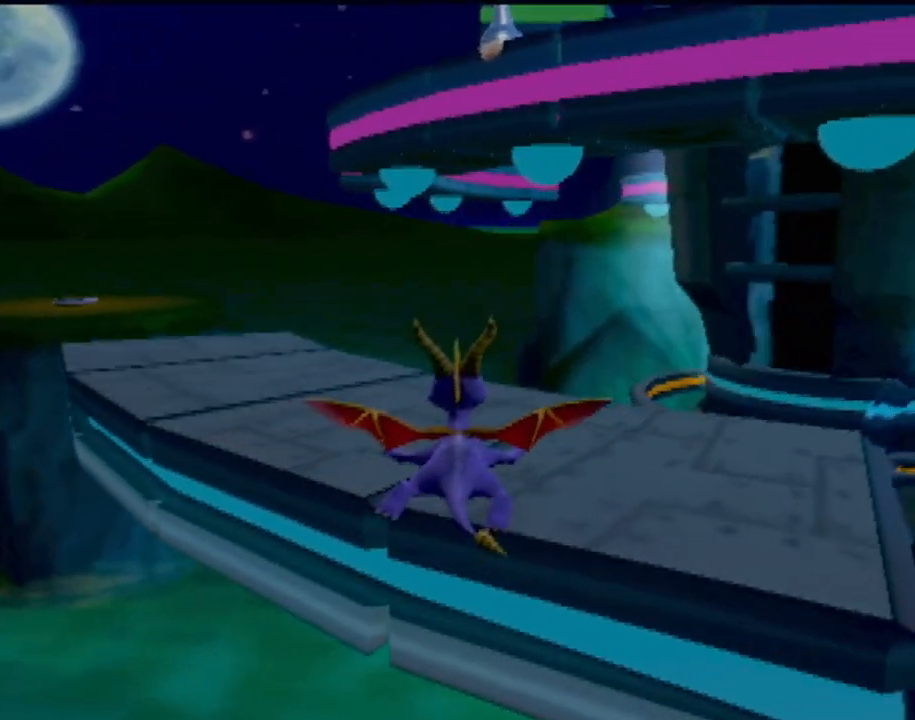
{"buttons": [], "left_stick": "center", "events": [[100, "left_stick", "up-left"], [200, "left_stick", "center"]]}
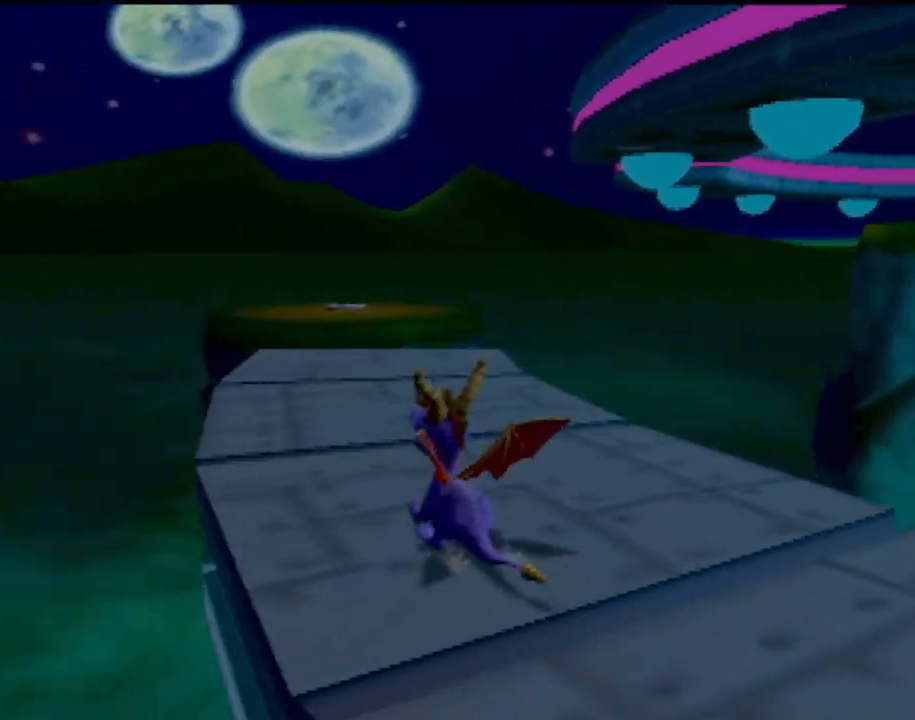
{"buttons": [], "left_stick": "center", "events": []}
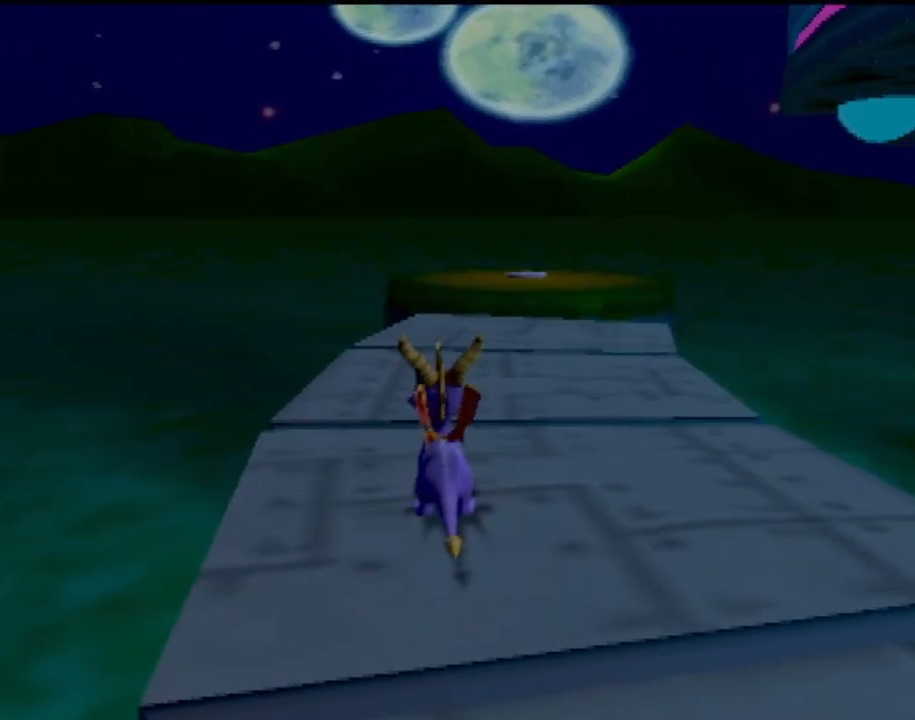
{"buttons": [], "left_stick": "up", "events": [[284, "left_stick", "up"]]}
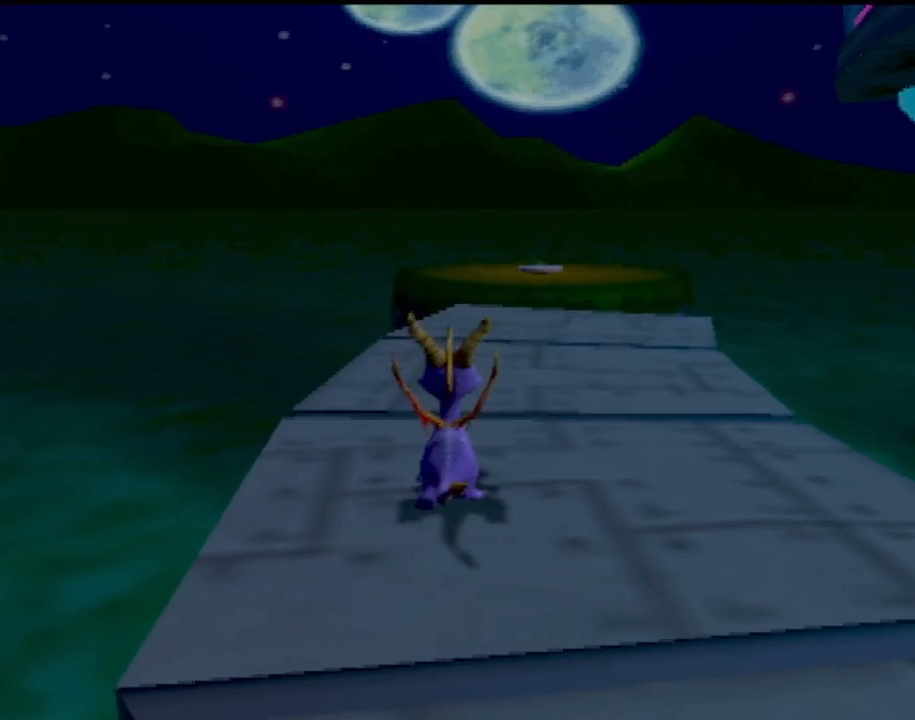
{"buttons": ["SQUARE"], "left_stick": "center", "events": [[117, "left_stick", "center"], [167, "SQUARE", "down"], [267, "left_stick", "right"], [433, "left_stick", "center"]]}